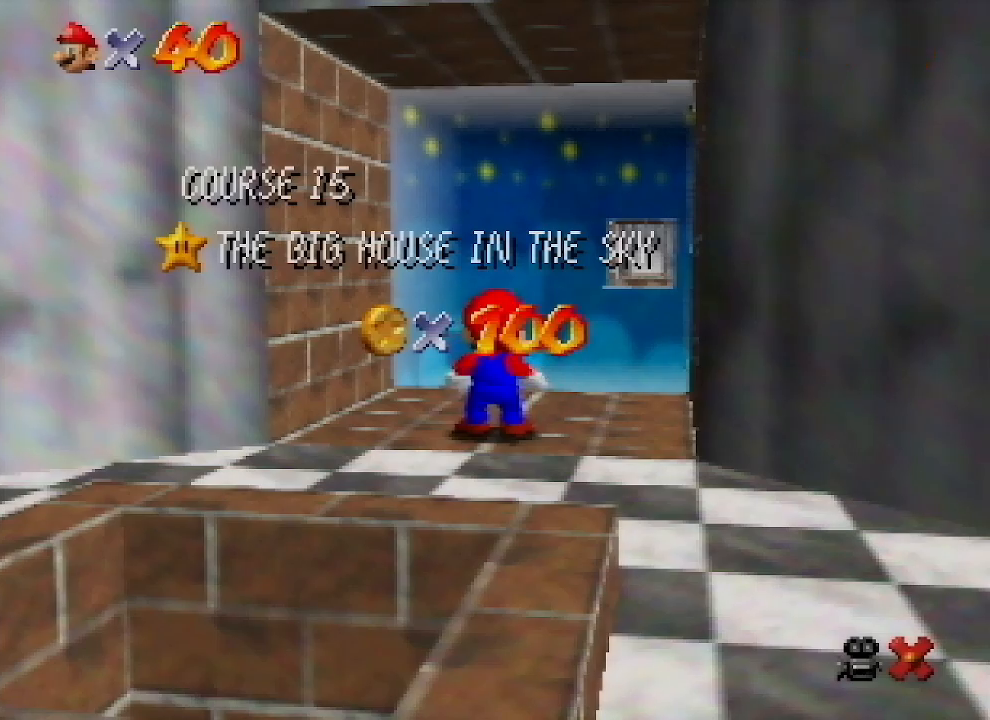
Gameplay with a controller (Nintendo layout); each line is a JSON object with the inputs held at the frame after it. "events" lists button and stick changes between this image and that frame as [ms after this image, input, new state], when the widget could be followed in between. Not read: L1 L3 R1 R3.
{"buttons": [], "left_stick": "down", "events": [[300, "left_stick", "down"]]}
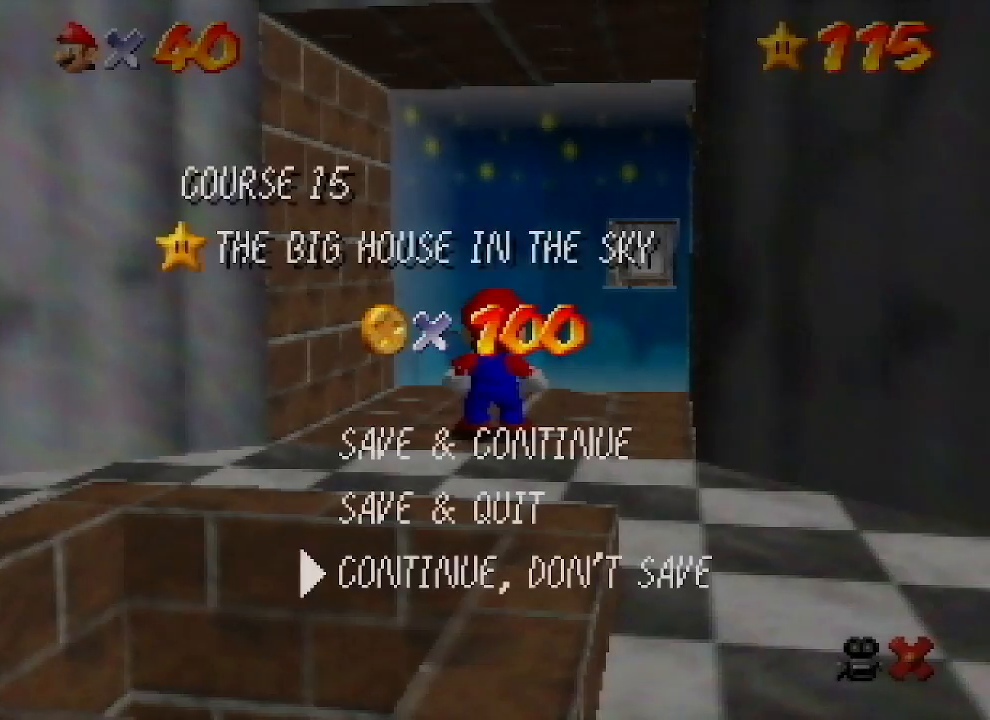
{"buttons": [], "left_stick": "down", "events": [[100, "A", "down"], [300, "A", "up"]]}
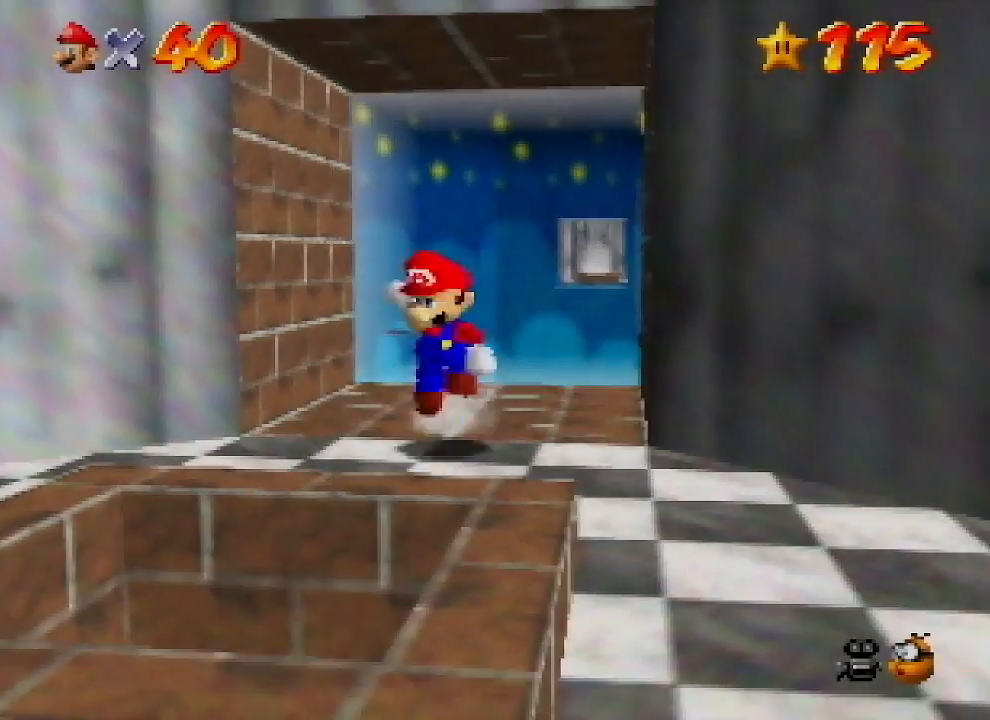
{"buttons": [], "left_stick": "down", "events": [[33, "A", "down"], [167, "B", "down"], [267, "A", "up"], [267, "B", "up"]]}
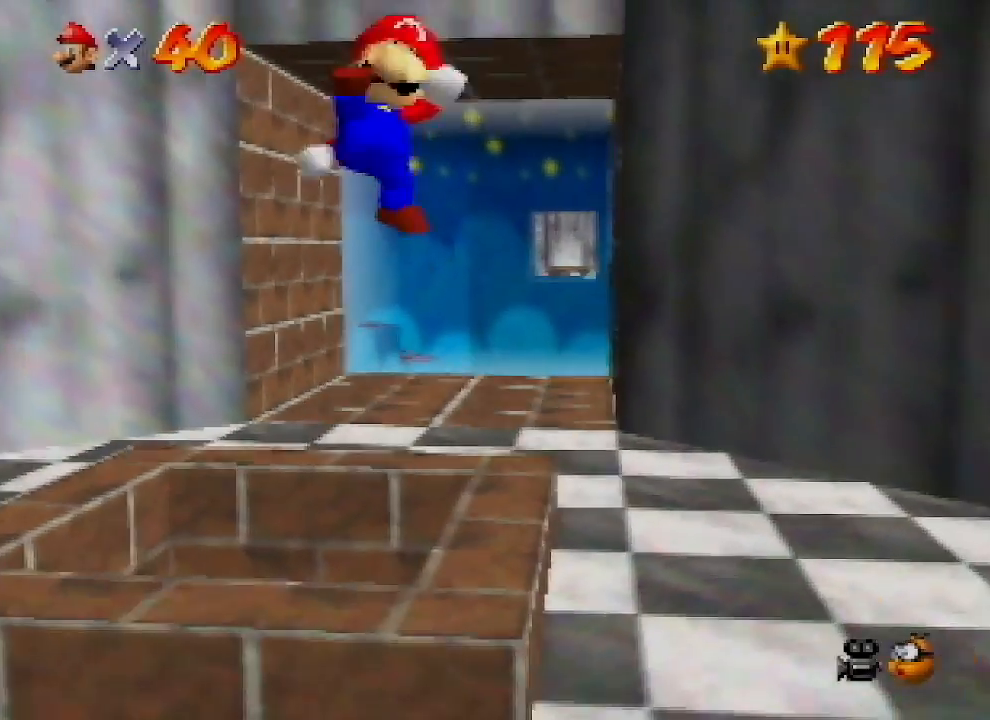
{"buttons": [], "left_stick": "center", "events": [[167, "left_stick", "up"], [467, "left_stick", "center"]]}
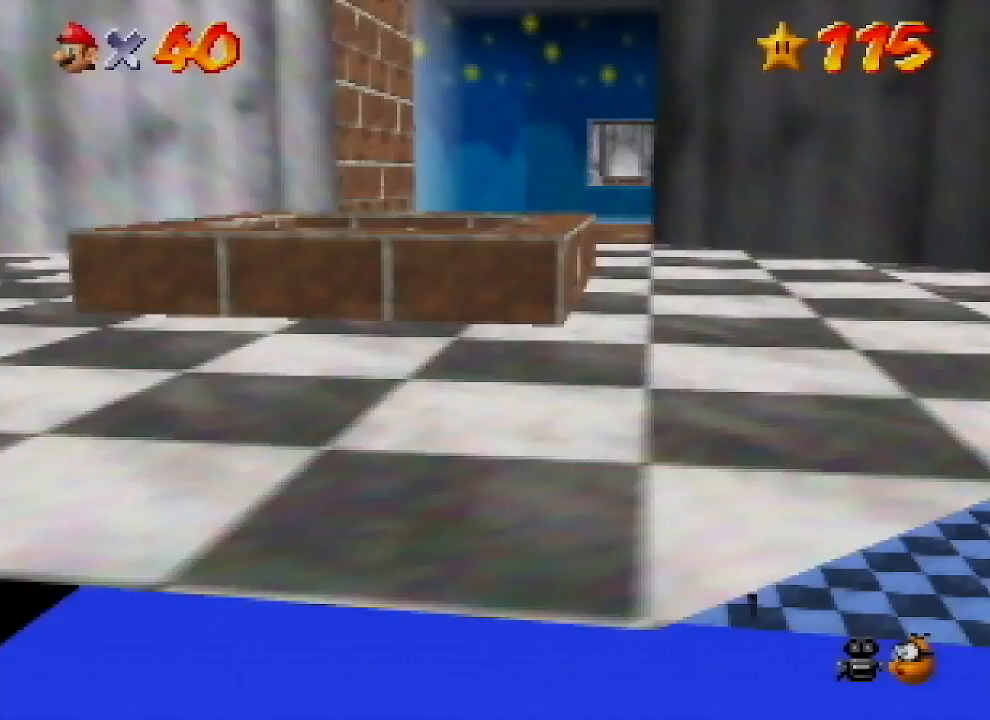
{"buttons": [], "left_stick": "center", "events": []}
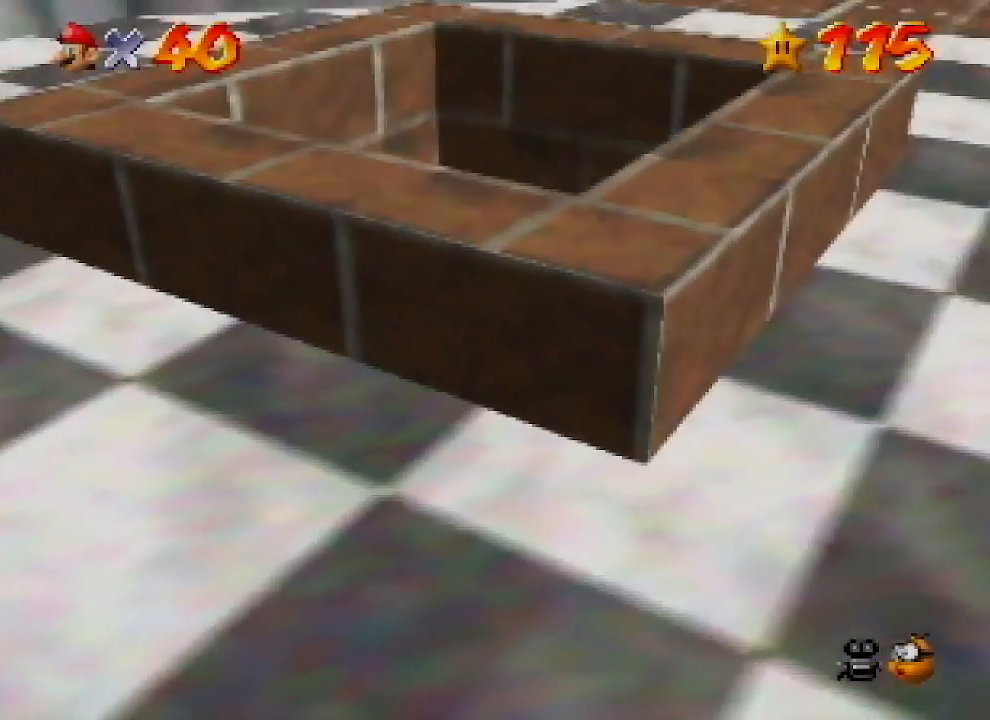
{"buttons": [], "left_stick": "center", "events": []}
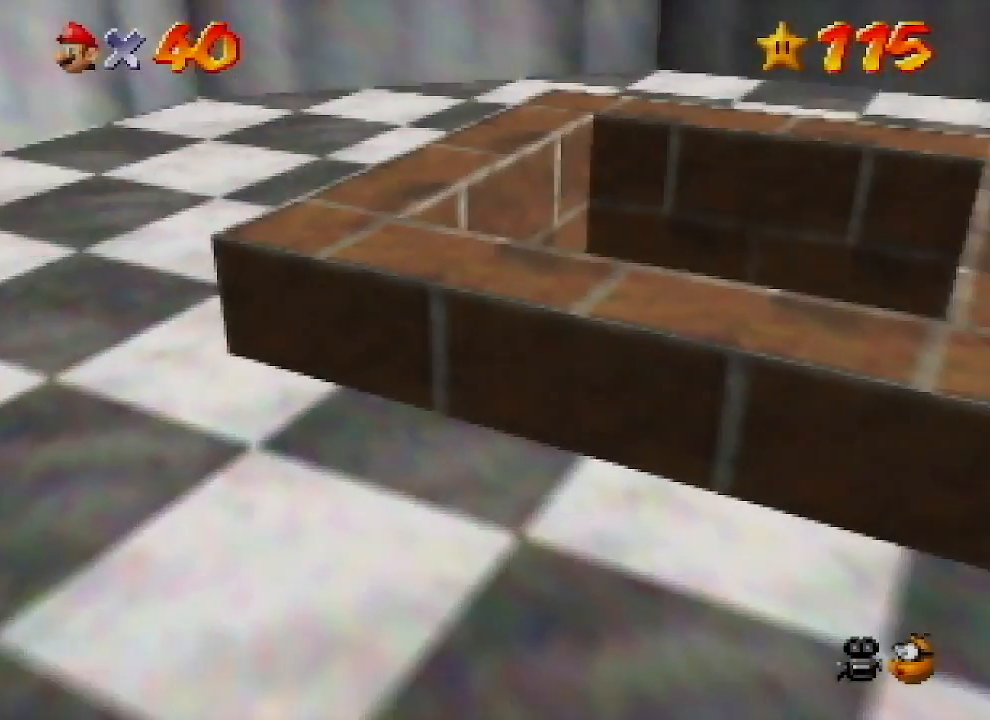
{"buttons": [], "left_stick": "center", "events": []}
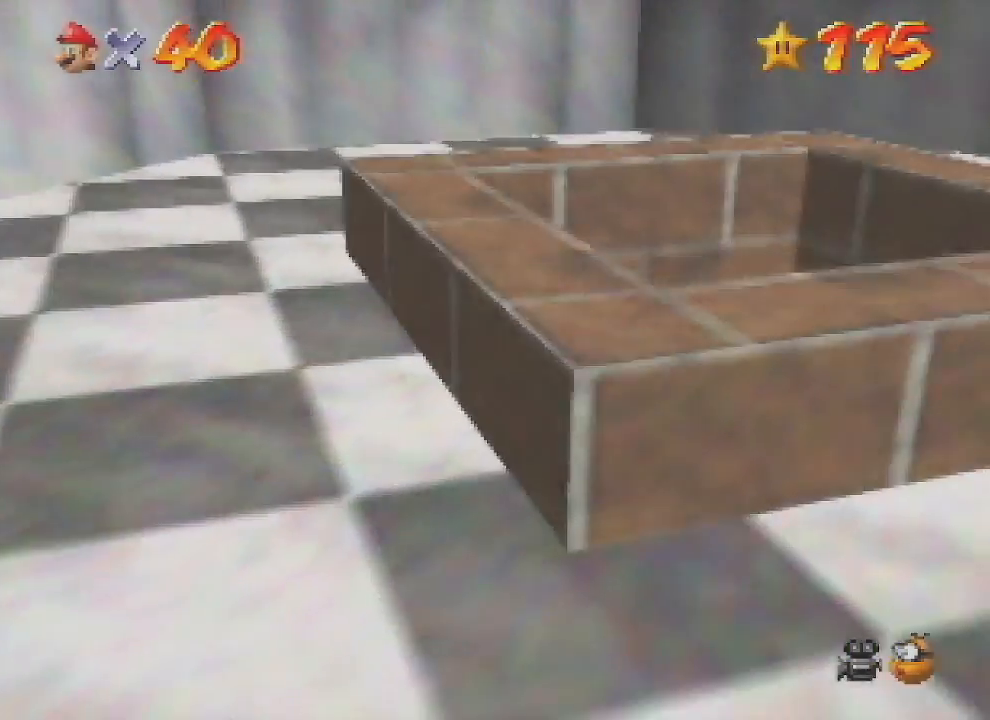
{"buttons": [], "left_stick": "center", "events": []}
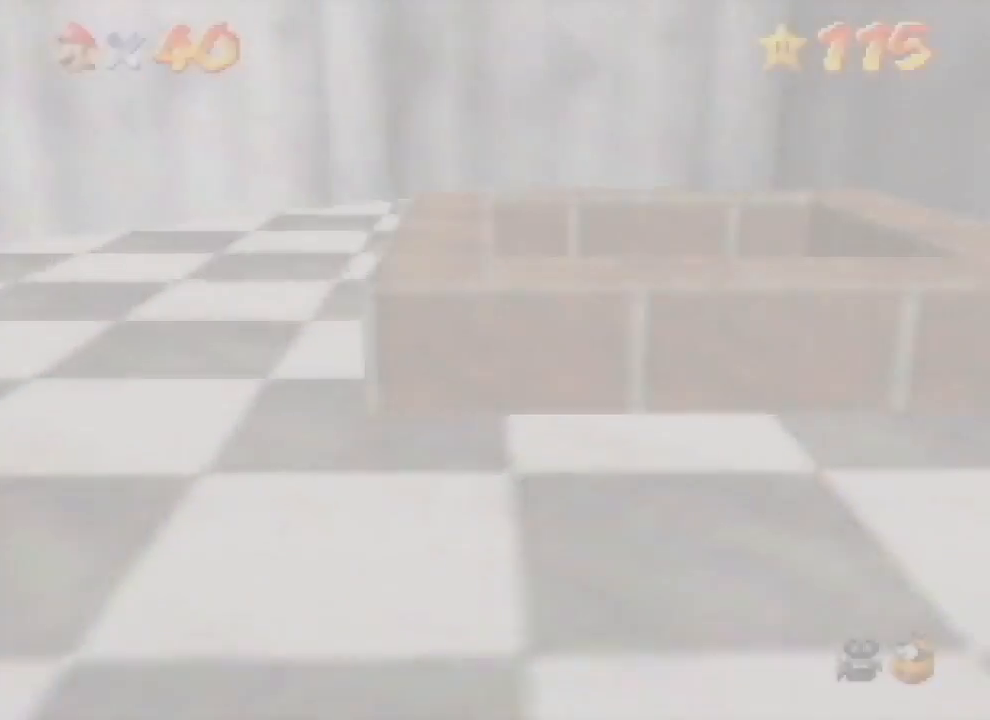
{"buttons": [], "left_stick": "center", "events": []}
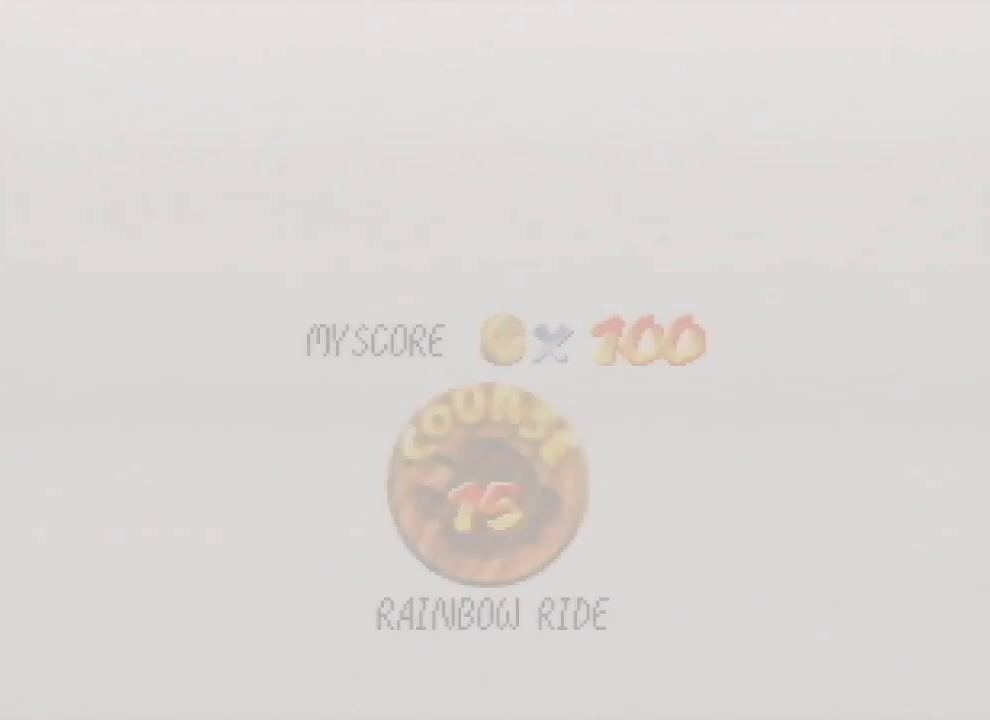
{"buttons": [], "left_stick": "center", "events": []}
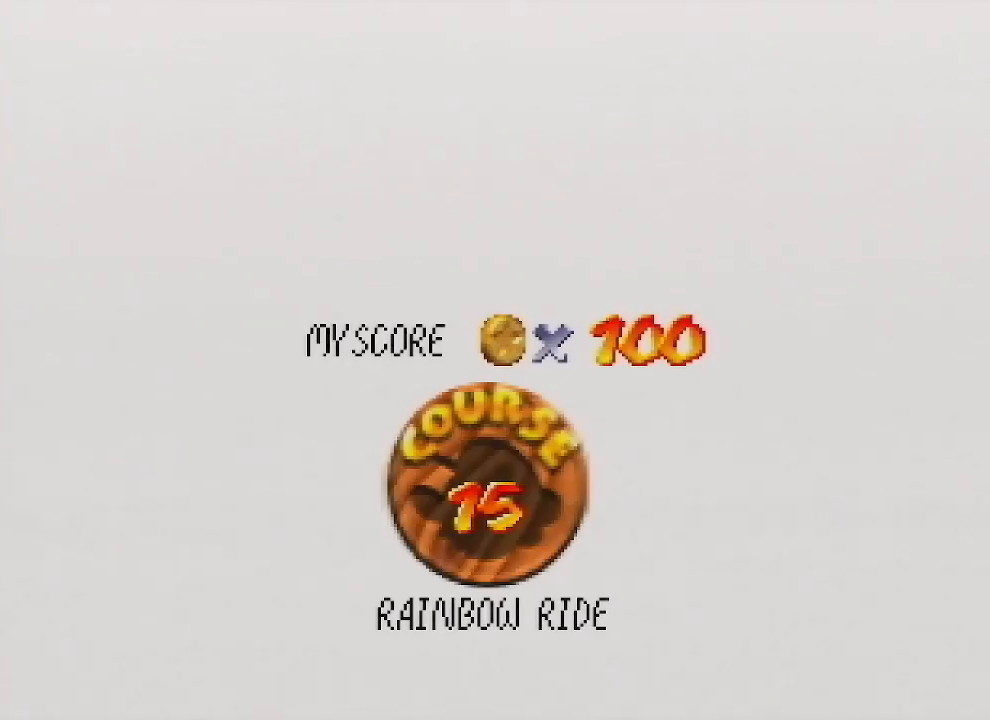
{"buttons": ["A", "B"], "left_stick": "center", "events": [[167, "B", "down"], [200, "A", "down"], [233, "B", "up"], [267, "A", "up"], [333, "A", "down"], [333, "B", "down"], [400, "A", "up"], [400, "B", "up"], [467, "START", "down"], [500, "A", "down"], [500, "B", "down"], [500, "START", "up"]]}
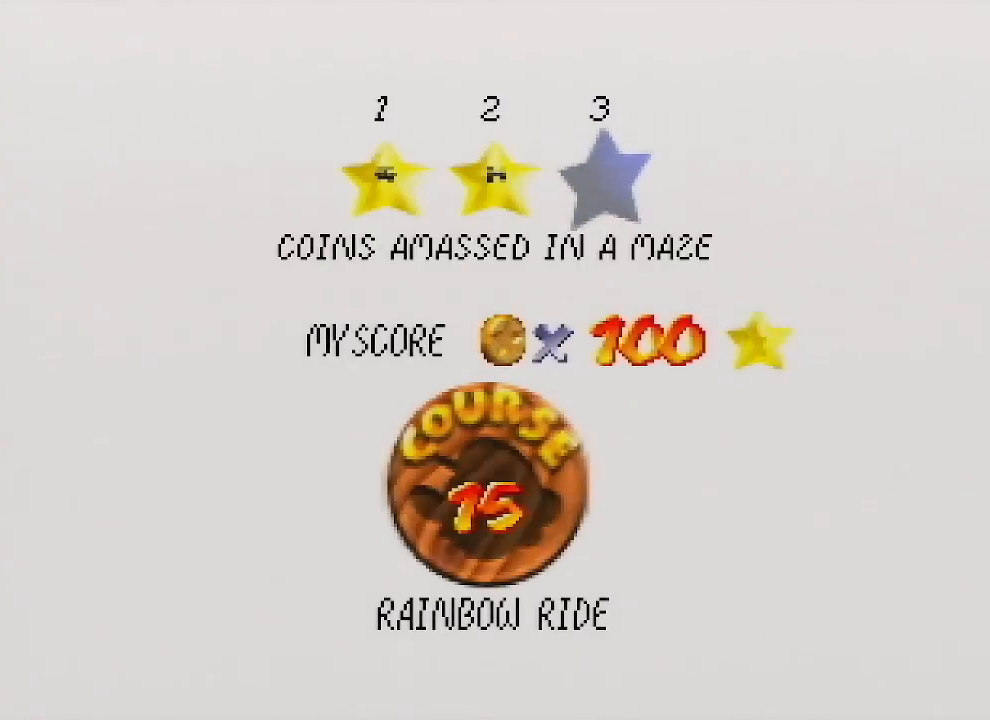
{"buttons": [], "left_stick": "center", "events": [[67, "A", "up"], [67, "B", "up"], [100, "START", "down"], [133, "A", "down"], [133, "B", "down"], [167, "START", "up"], [200, "A", "up"], [200, "B", "up"], [300, "A", "down"], [300, "B", "down"], [333, "A", "up"], [333, "B", "up"], [433, "A", "down"], [433, "B", "down"], [500, "A", "up"], [500, "B", "up"]]}
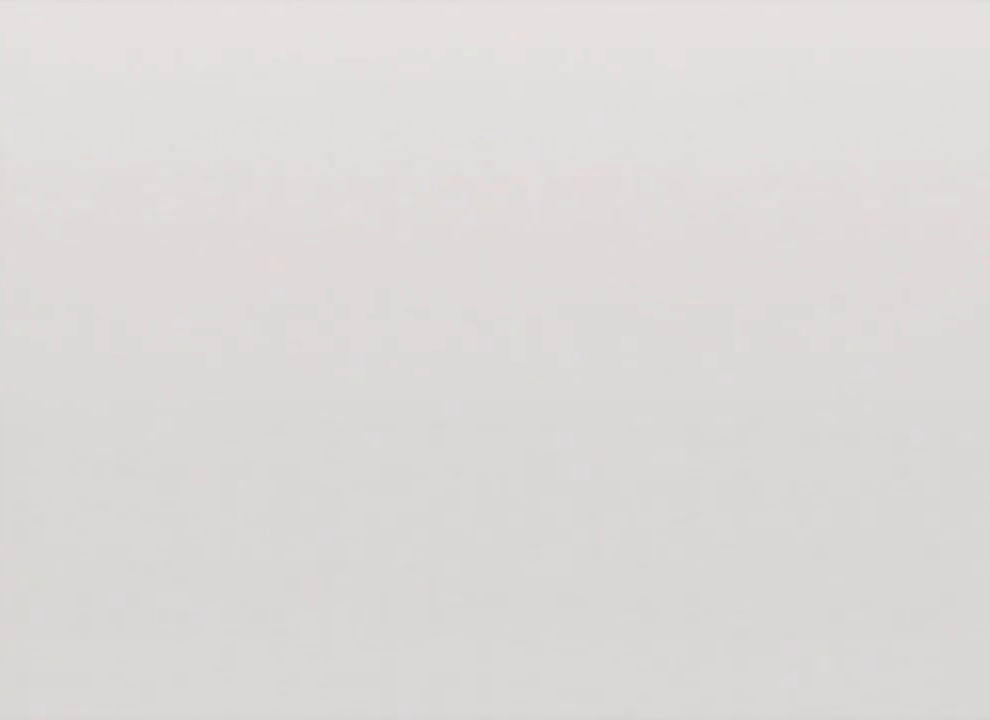
{"buttons": [], "left_stick": "center", "events": [[467, "A", "down"], [467, "B", "down"], [500, "A", "up"], [500, "B", "up"]]}
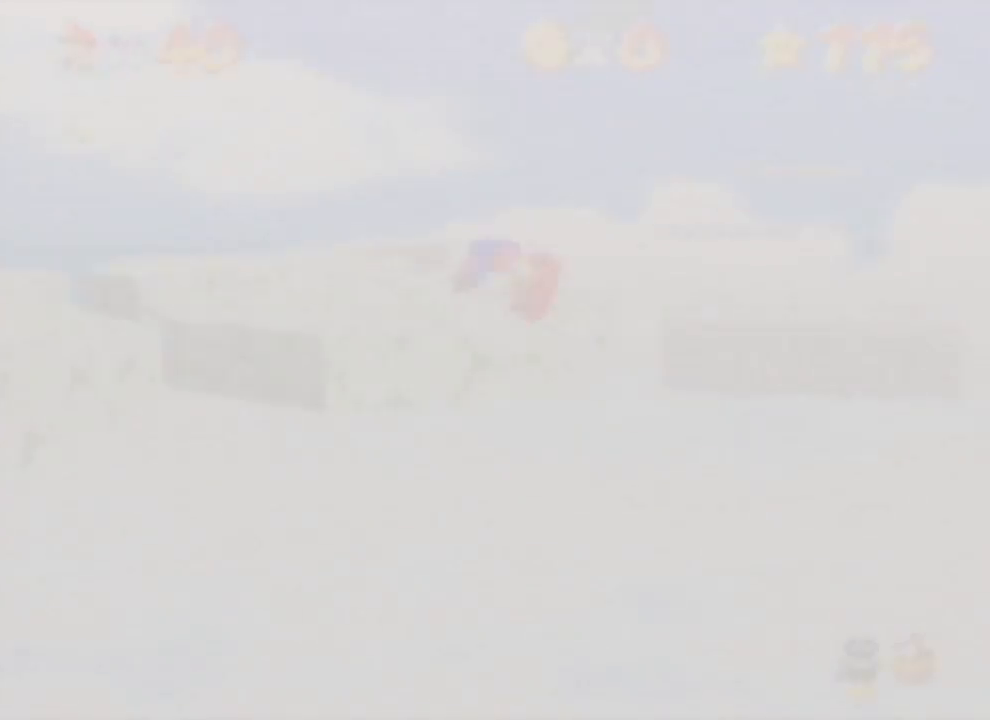
{"buttons": ["A"], "left_stick": "up", "events": [[33, "C_RIGHT", "down"], [167, "C_RIGHT", "up"], [267, "A", "down"], [300, "left_stick", "up-right"], [433, "left_stick", "up"]]}
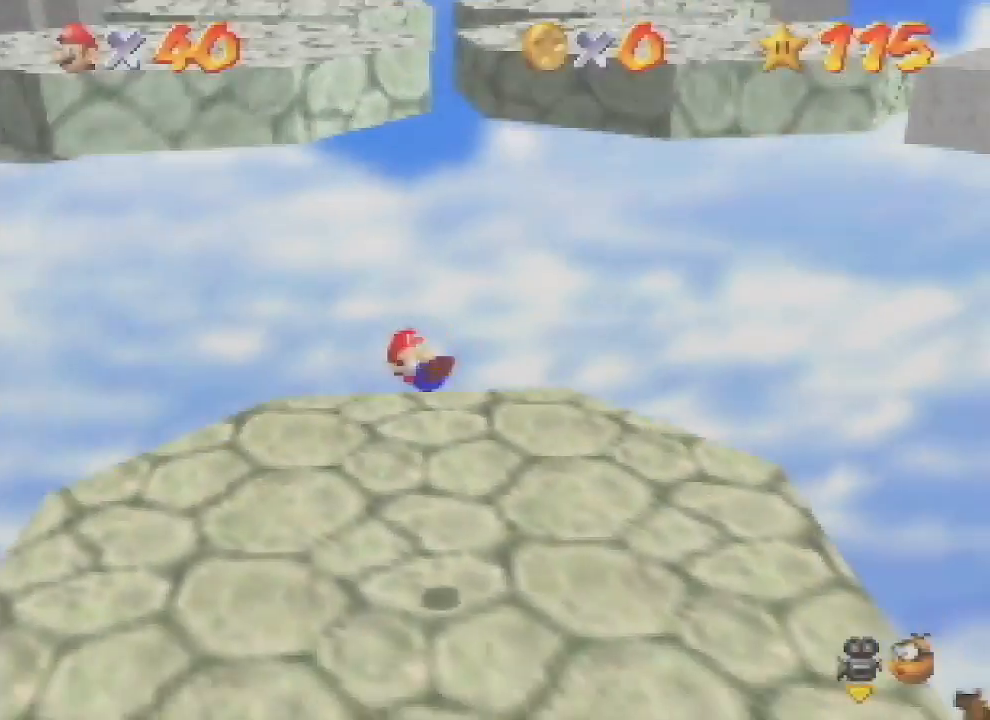
{"buttons": ["A"], "left_stick": "up", "events": []}
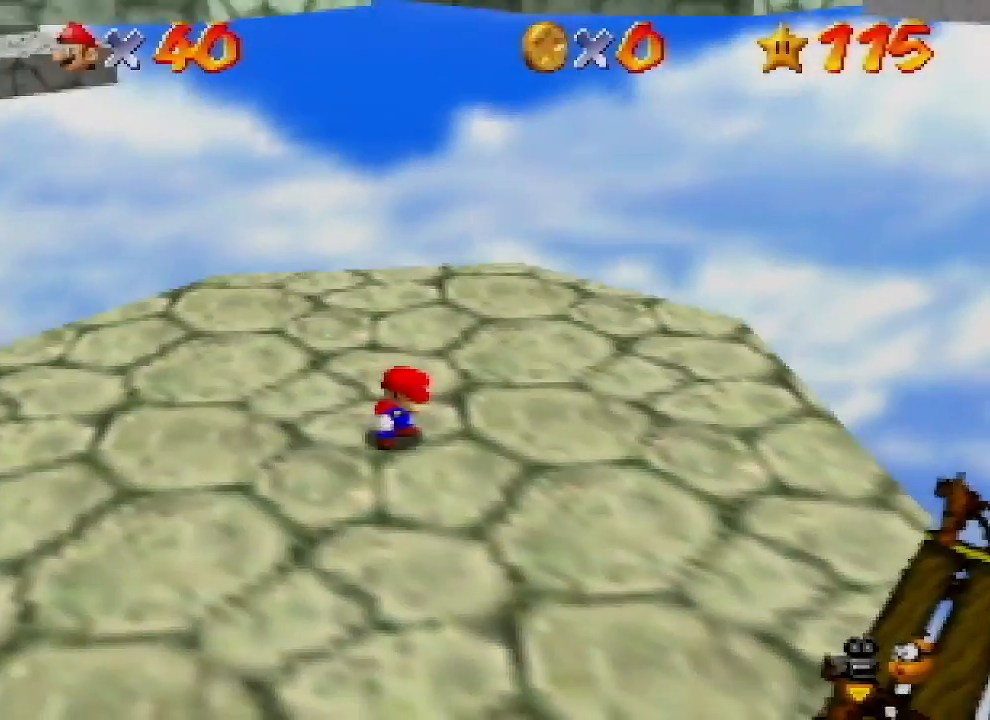
{"buttons": [], "left_stick": "up", "events": [[367, "B", "down"], [467, "A", "up"], [467, "B", "up"]]}
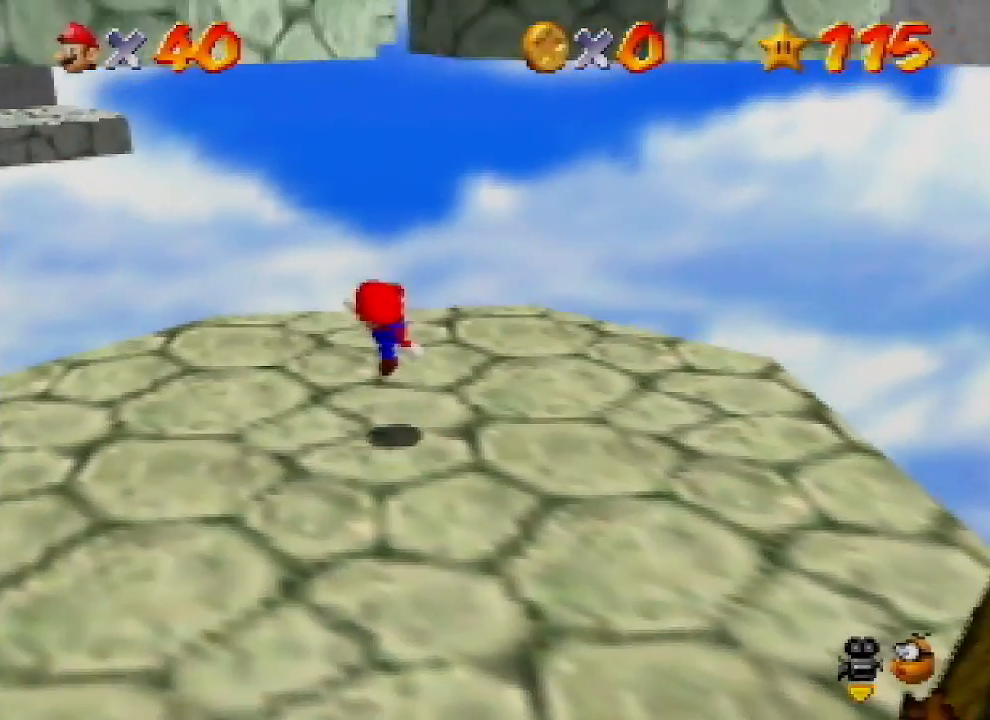
{"buttons": [], "left_stick": "up-right", "events": [[267, "A", "down"], [333, "left_stick", "up-right"], [400, "A", "up"]]}
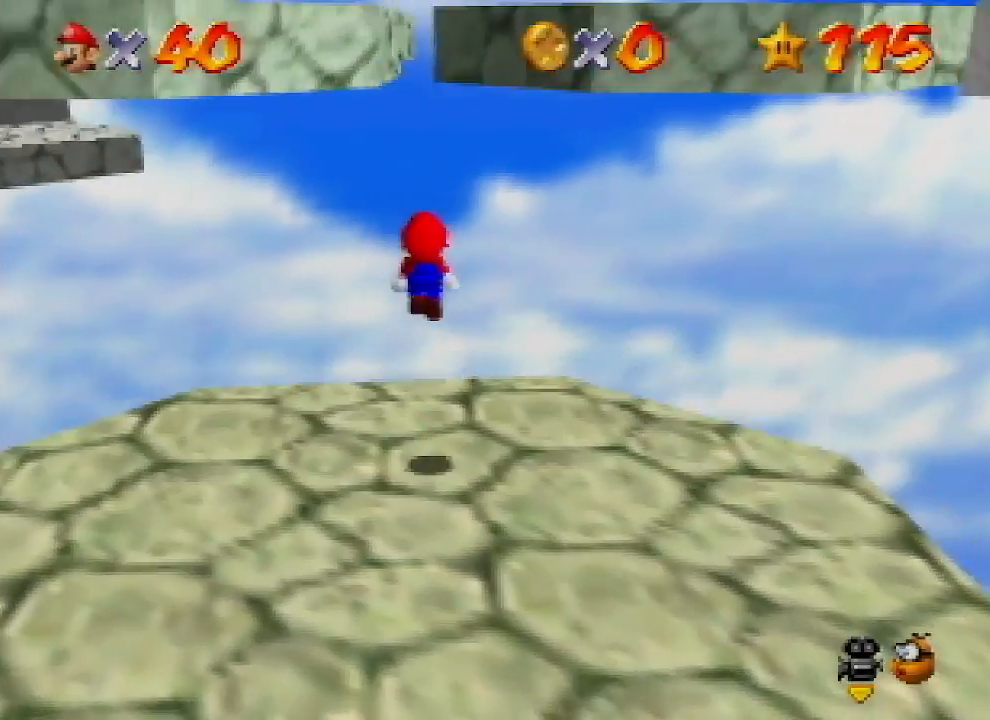
{"buttons": ["A"], "left_stick": "up-right", "events": [[467, "A", "down"]]}
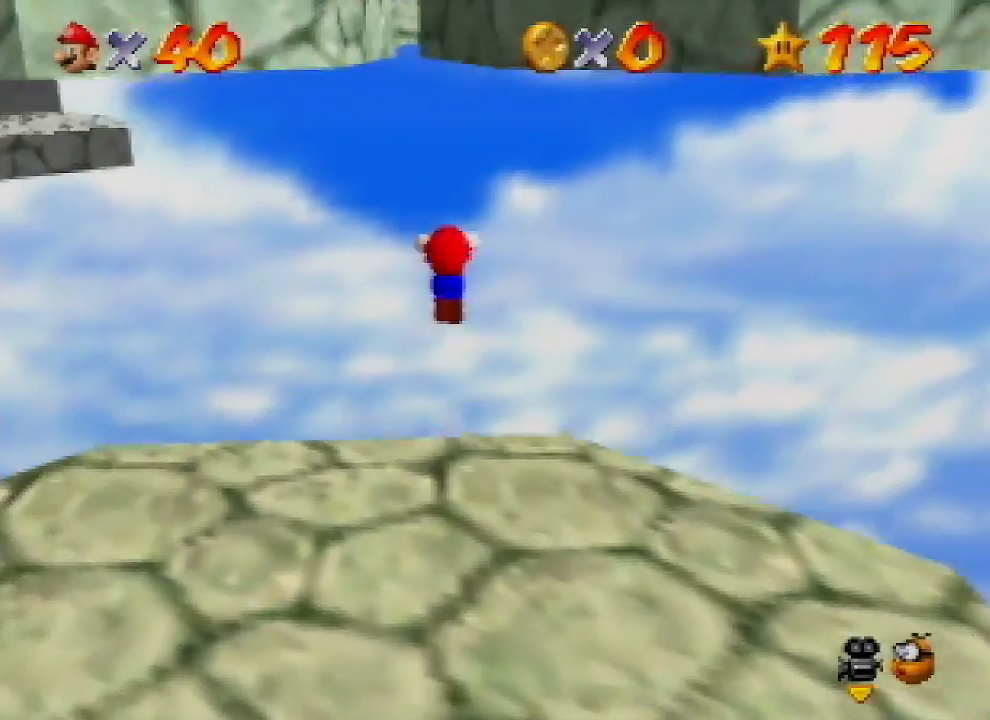
{"buttons": [], "left_stick": "up-right", "events": [[333, "A", "up"]]}
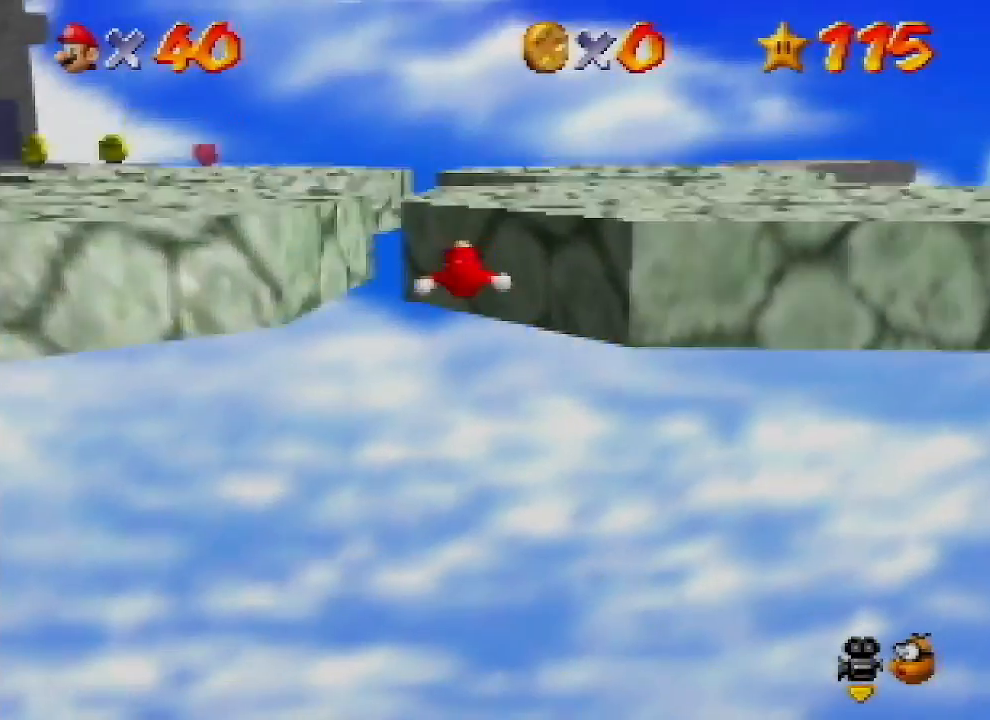
{"buttons": ["A"], "left_stick": "up-left", "events": [[367, "A", "down"], [367, "left_stick", "up-left"]]}
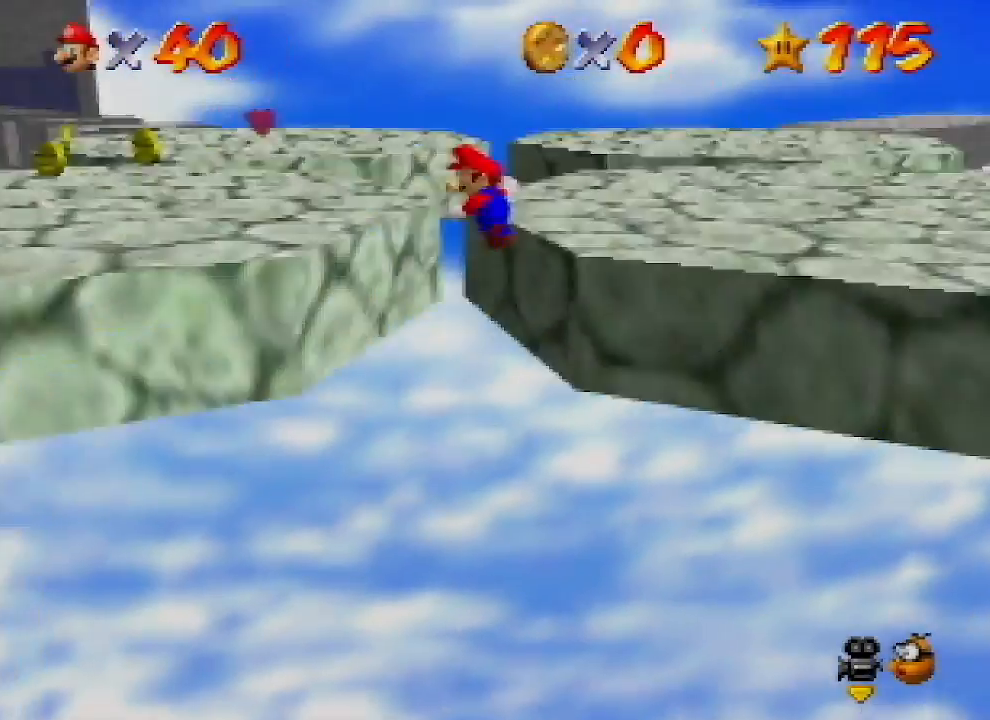
{"buttons": ["C_LEFT"], "left_stick": "left", "events": [[133, "A", "up"], [300, "C_LEFT", "down"], [333, "left_stick", "left"], [367, "C_LEFT", "up"], [433, "C_LEFT", "down"]]}
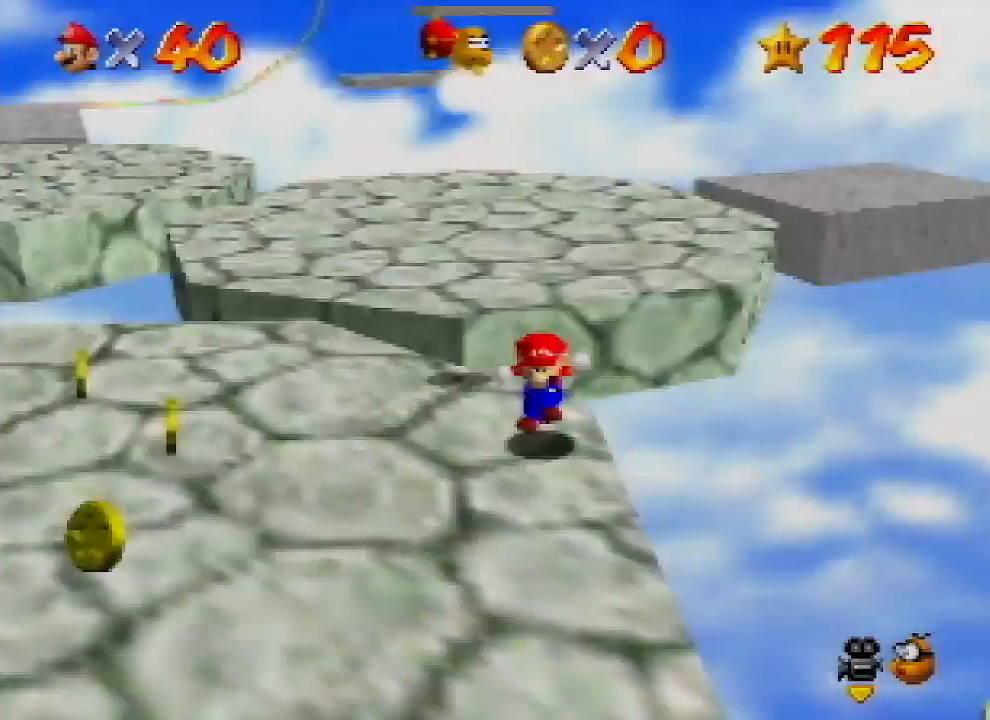
{"buttons": [], "left_stick": "up", "events": [[33, "C_LEFT", "up"], [33, "left_stick", "down-left"], [233, "left_stick", "down"], [467, "left_stick", "up"]]}
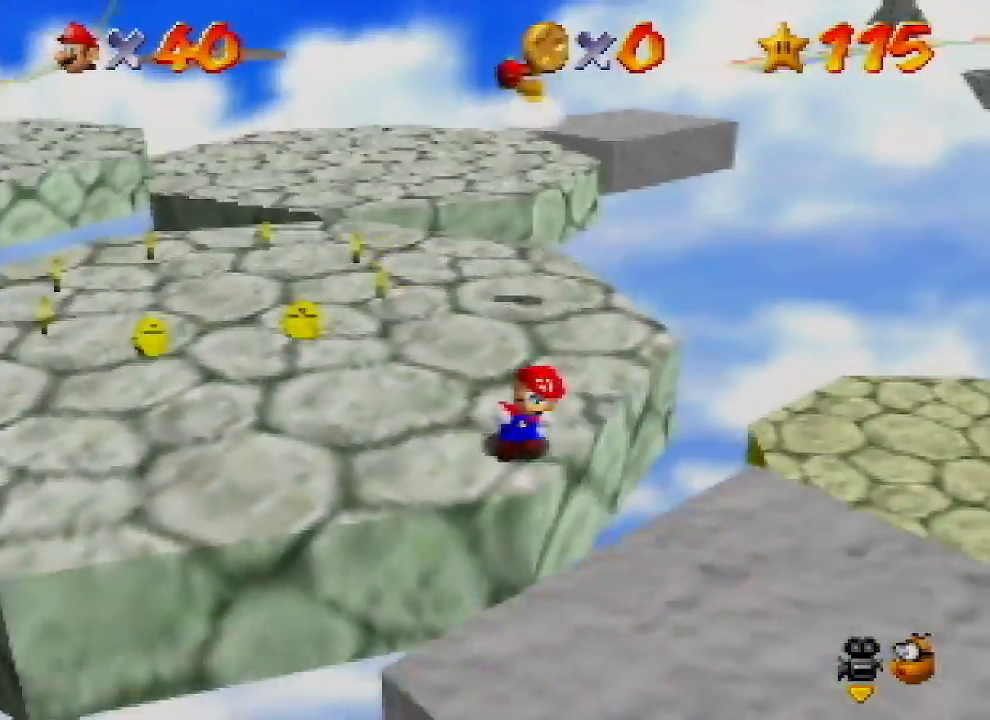
{"buttons": [], "left_stick": "up", "events": [[367, "A", "down"], [467, "A", "up"]]}
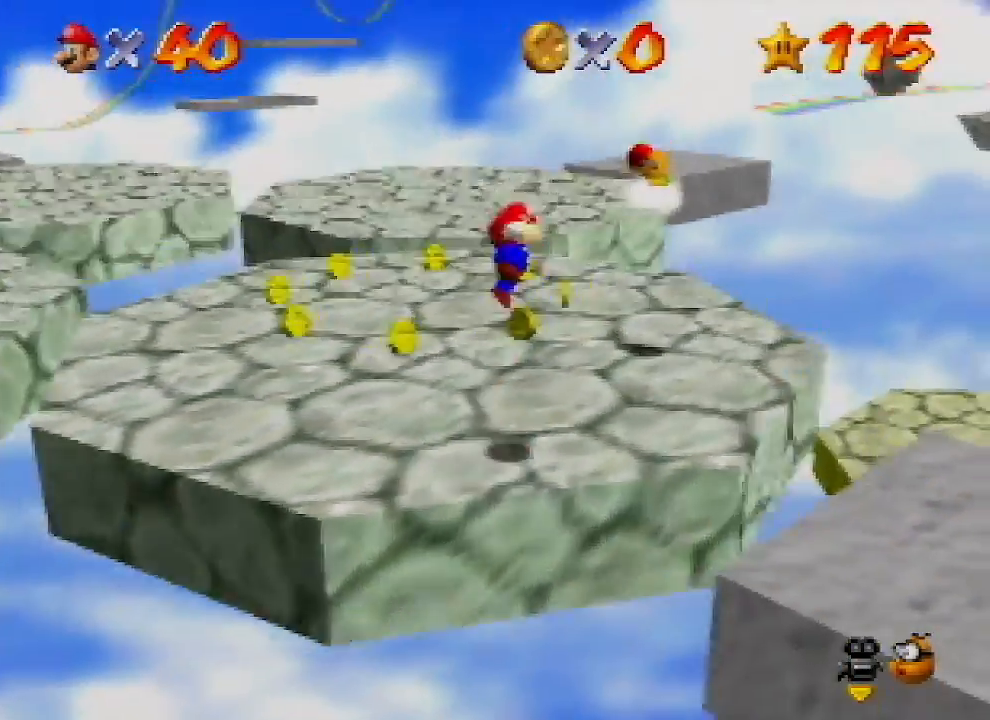
{"buttons": [], "left_stick": "up-left", "events": [[33, "C_LEFT", "down"], [100, "left_stick", "up-left"], [200, "C_LEFT", "up"]]}
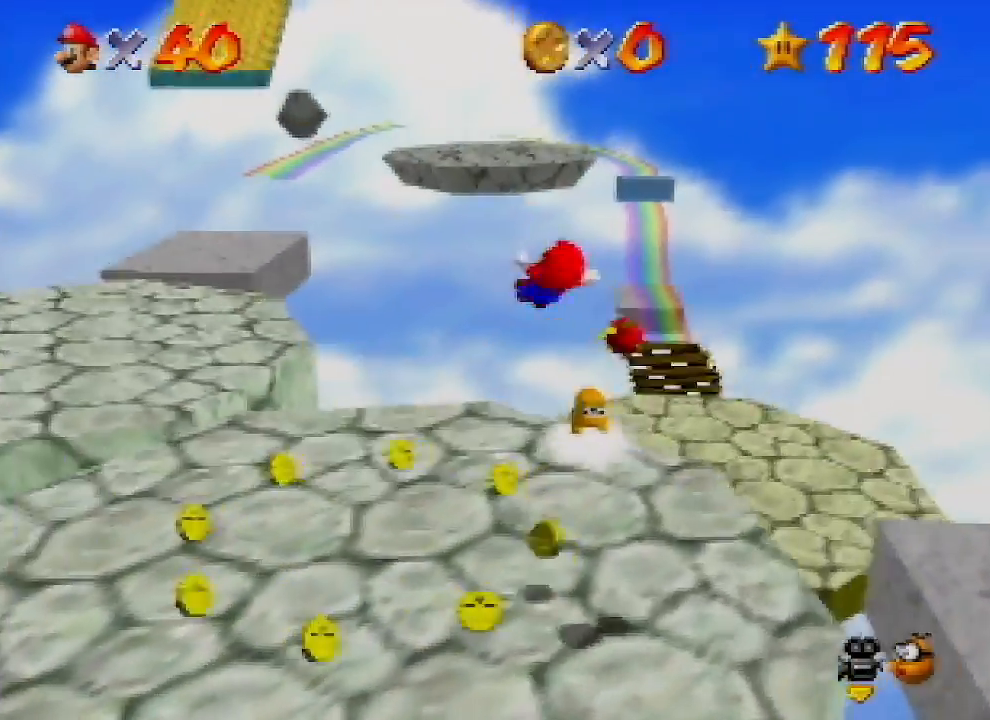
{"buttons": ["A"], "left_stick": "up-left", "events": [[467, "A", "down"]]}
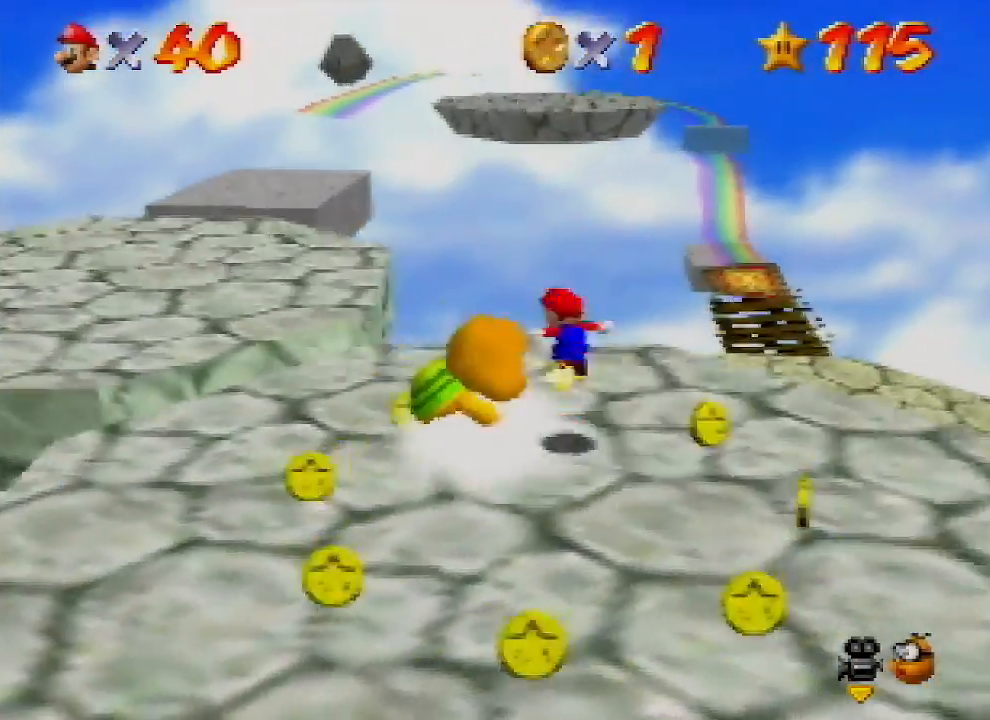
{"buttons": ["A"], "left_stick": "up-left", "events": []}
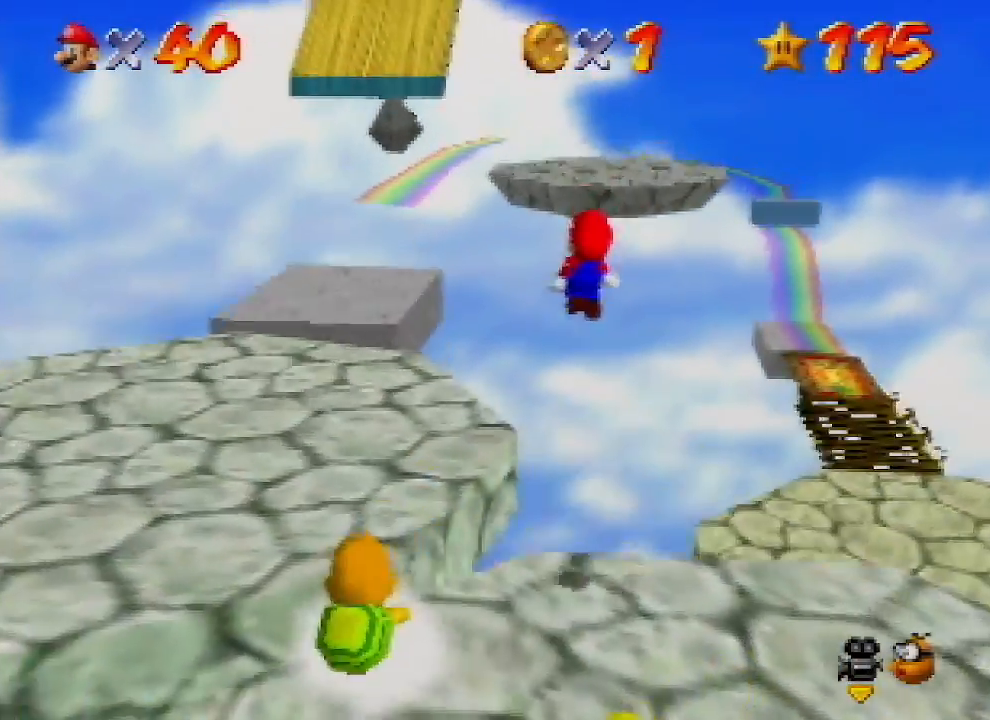
{"buttons": [], "left_stick": "up-left", "events": [[33, "A", "up"]]}